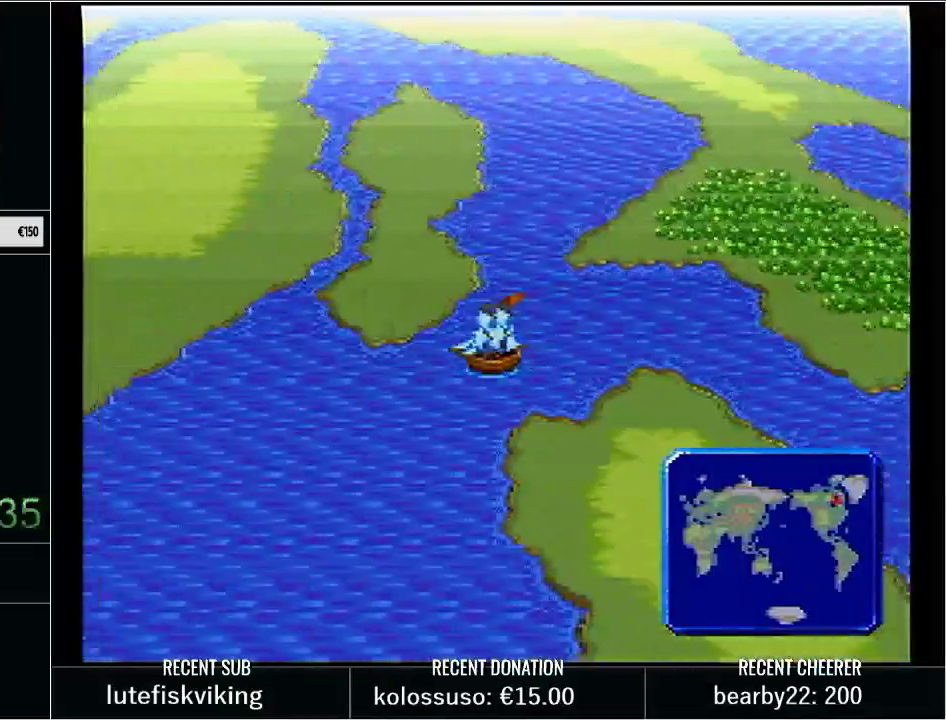
Gameplay with a controller (Nintendo layout); each line is a JSON object with the inputs held at the frame after it. "events" lists button and stick changes between this image and that frame as [ms after this image, input, new state], when the widget could be followed in between. Not read: L3 R3.
{"buttons": ["DPAD_DOWN"], "events": [[67, "DPAD_DOWN", "down"]]}
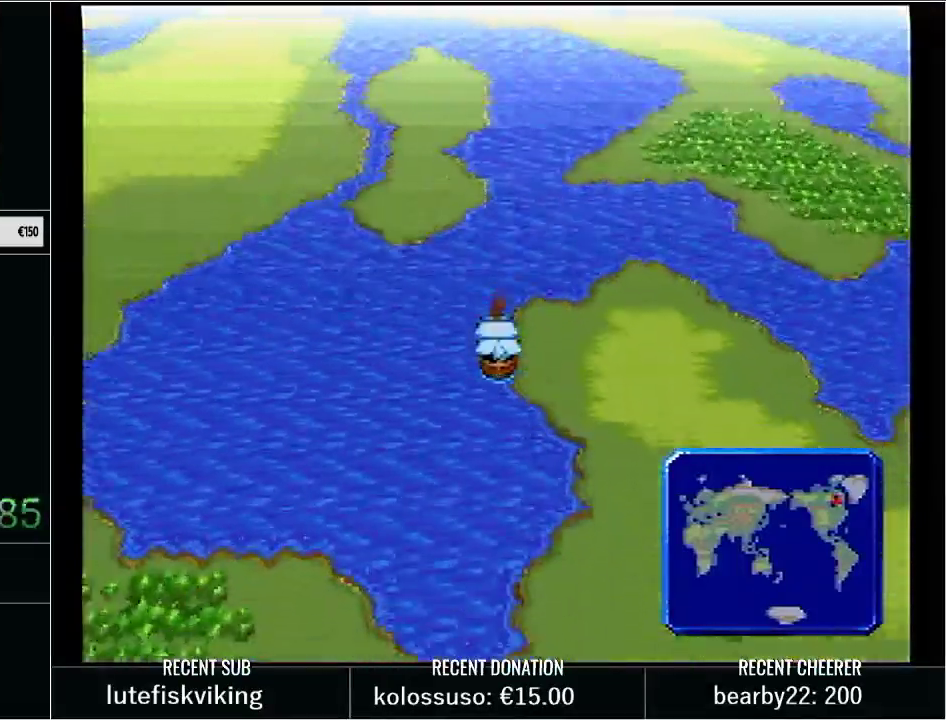
{"buttons": ["DPAD_UP"], "events": [[133, "DPAD_DOWN", "up"], [283, "DPAD_UP", "down"]]}
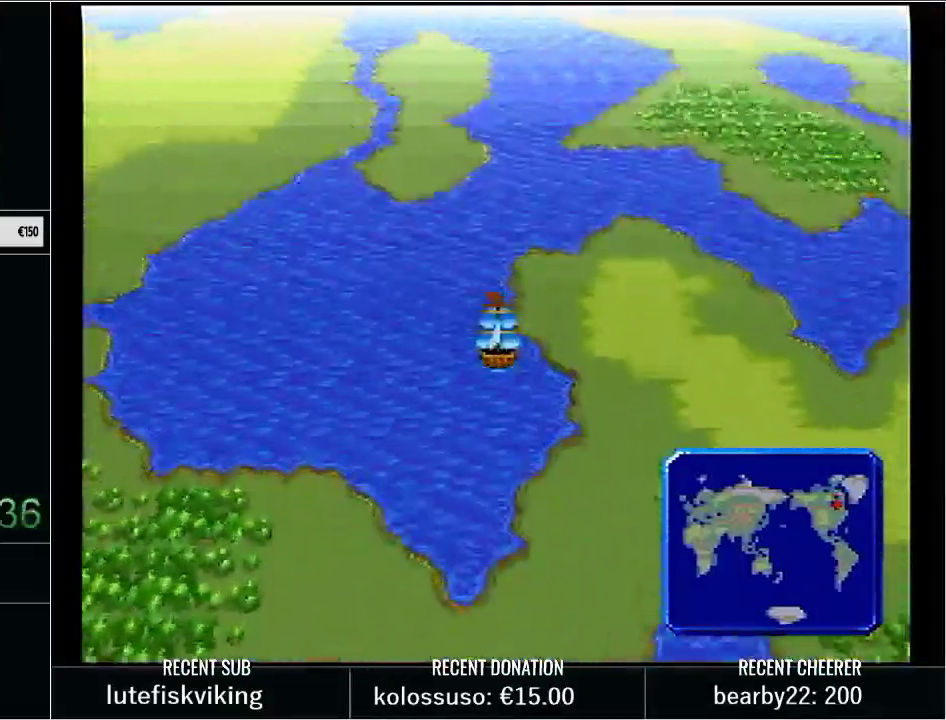
{"buttons": ["DPAD_UP"], "events": []}
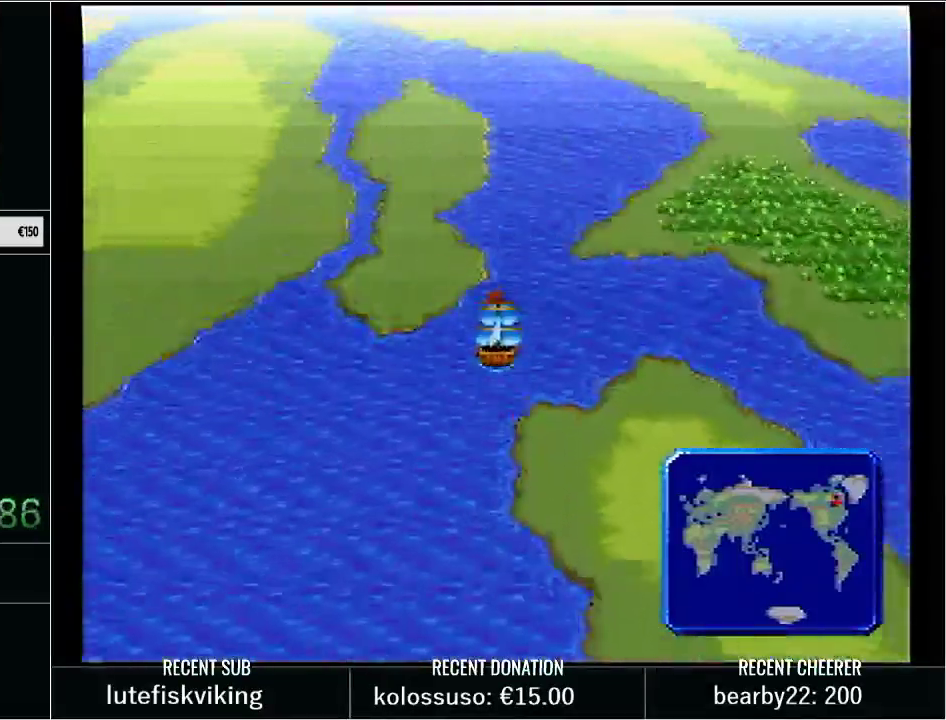
{"buttons": ["DPAD_UP"], "events": [[133, "DPAD_UP", "up"], [500, "DPAD_UP", "down"]]}
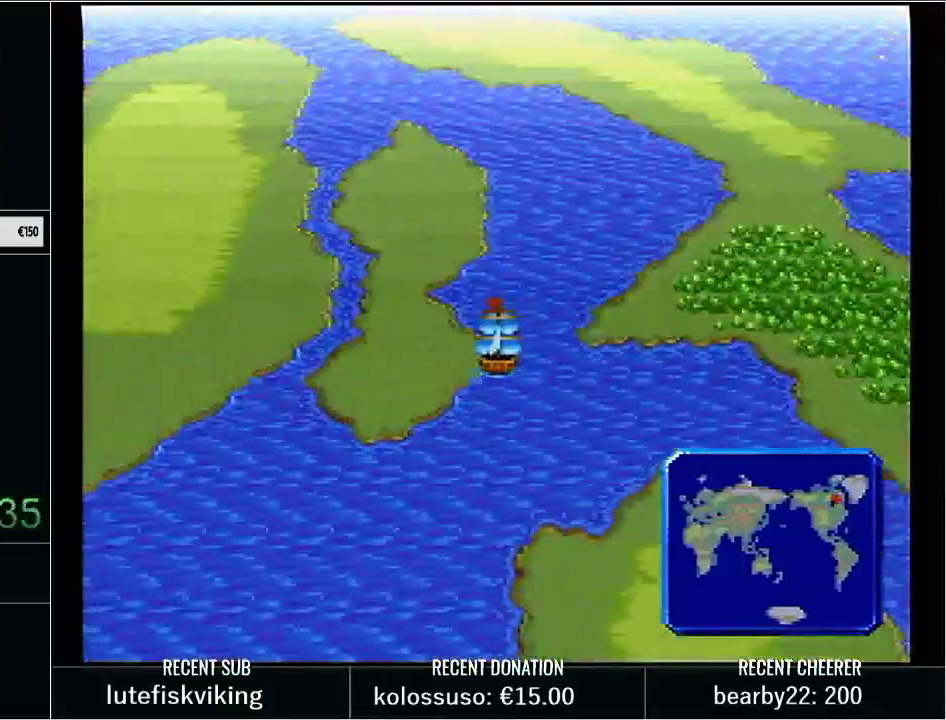
{"buttons": ["DPAD_UP"], "events": []}
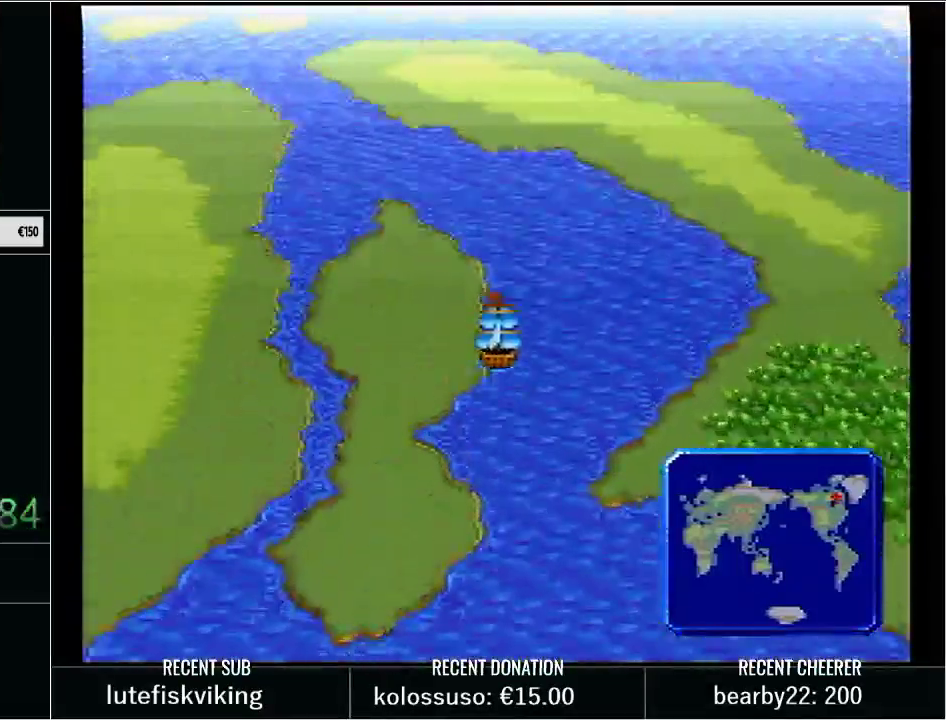
{"buttons": ["DPAD_DOWN"], "events": [[100, "DPAD_UP", "up"], [283, "DPAD_DOWN", "down"]]}
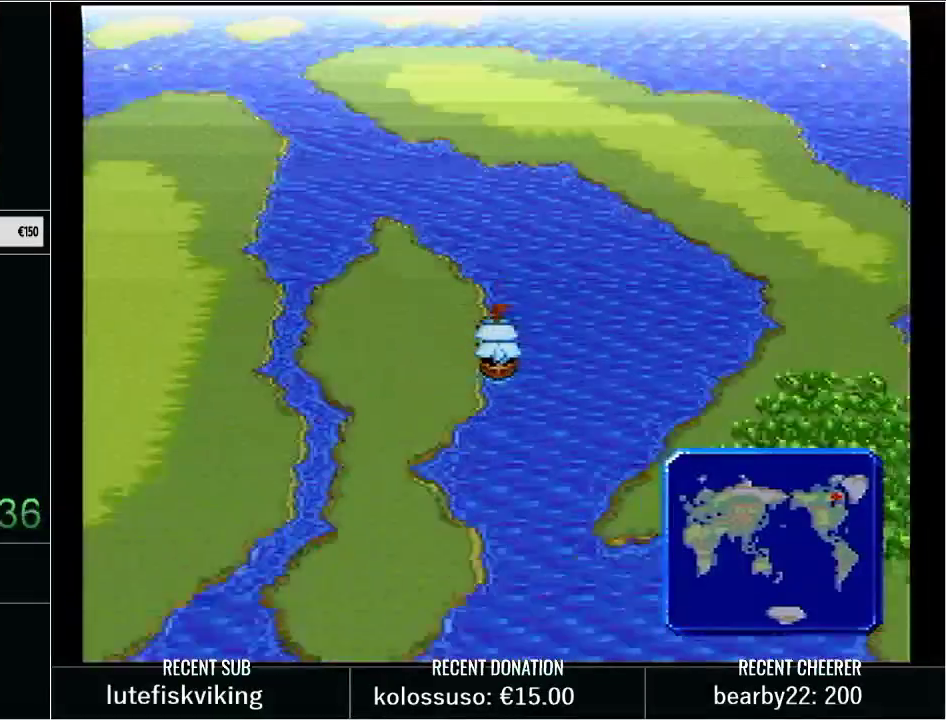
{"buttons": ["DPAD_RIGHT"], "events": [[483, "DPAD_RIGHT", "down"], [500, "DPAD_DOWN", "up"]]}
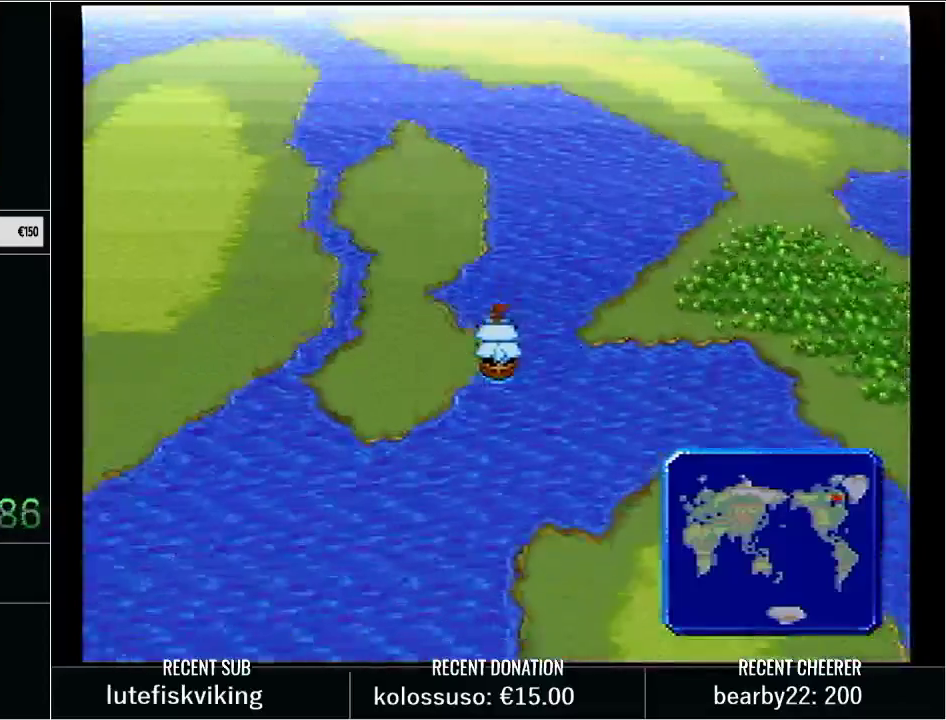
{"buttons": [], "events": [[467, "DPAD_RIGHT", "up"]]}
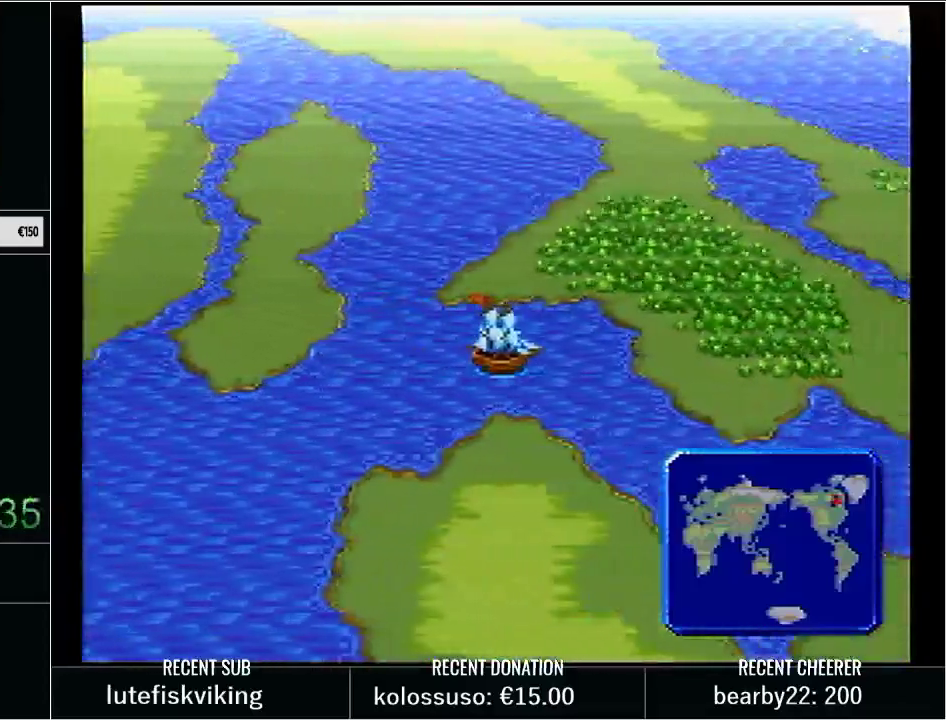
{"buttons": ["DPAD_RIGHT"], "events": [[300, "DPAD_DOWN", "down"], [350, "DPAD_DOWN", "up"], [417, "DPAD_RIGHT", "down"]]}
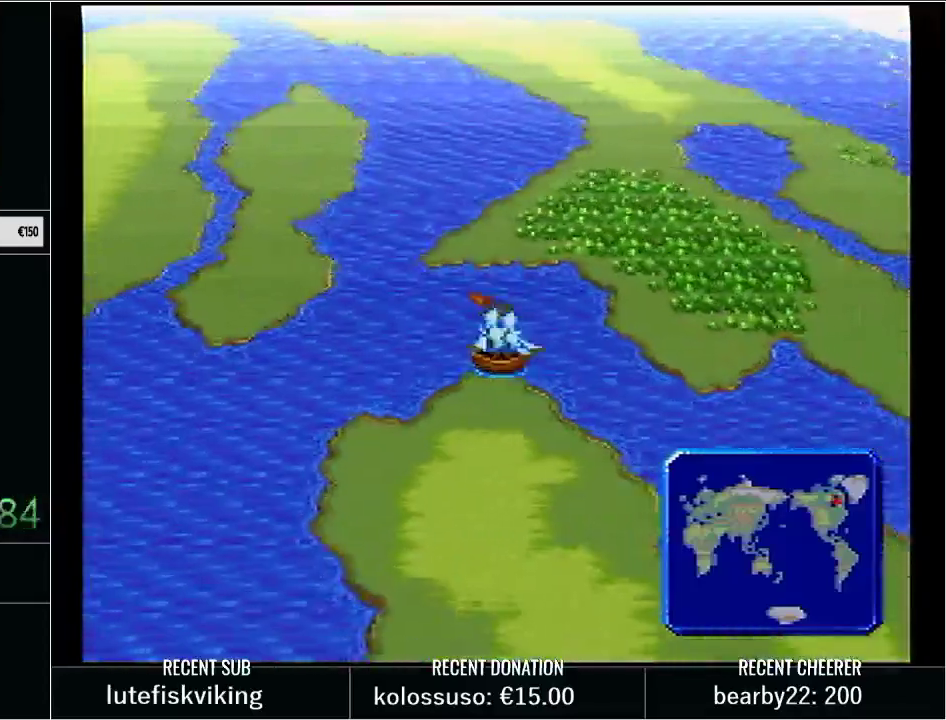
{"buttons": ["DPAD_RIGHT"], "events": []}
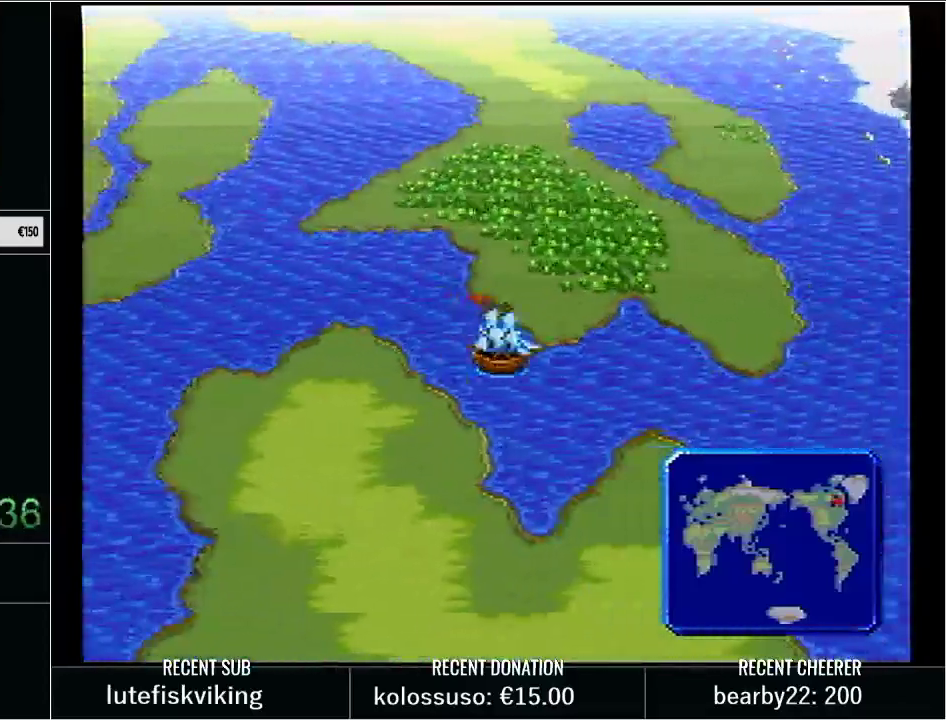
{"buttons": ["DPAD_LEFT"], "events": [[167, "DPAD_RIGHT", "up"], [250, "DPAD_LEFT", "down"]]}
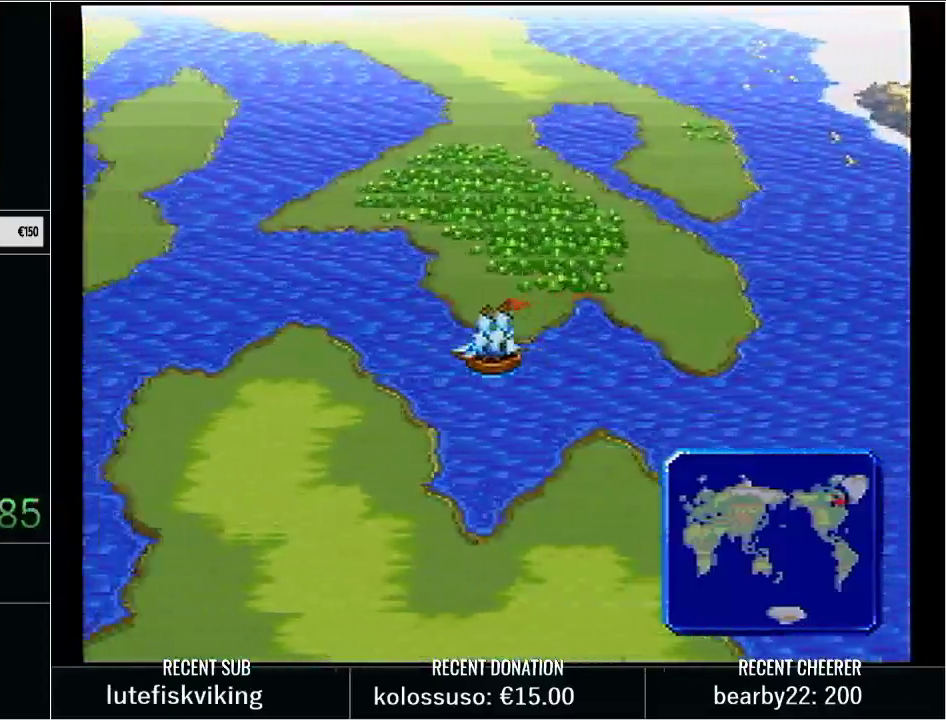
{"buttons": ["DPAD_LEFT"], "events": []}
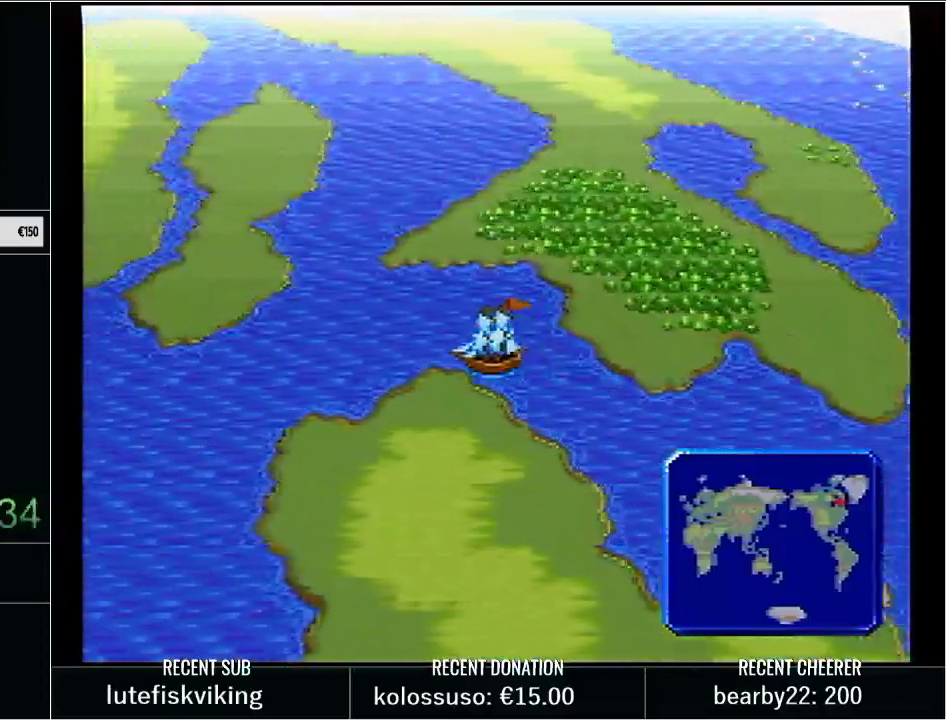
{"buttons": ["DPAD_UP"], "events": [[250, "DPAD_LEFT", "up"], [250, "DPAD_UP", "down"]]}
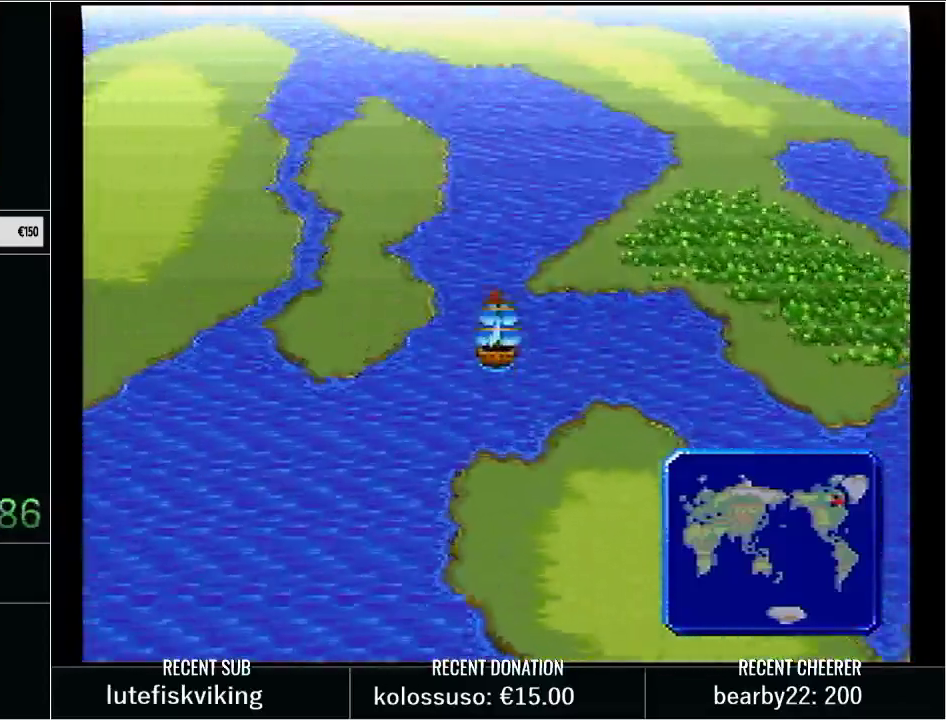
{"buttons": ["DPAD_UP"], "events": []}
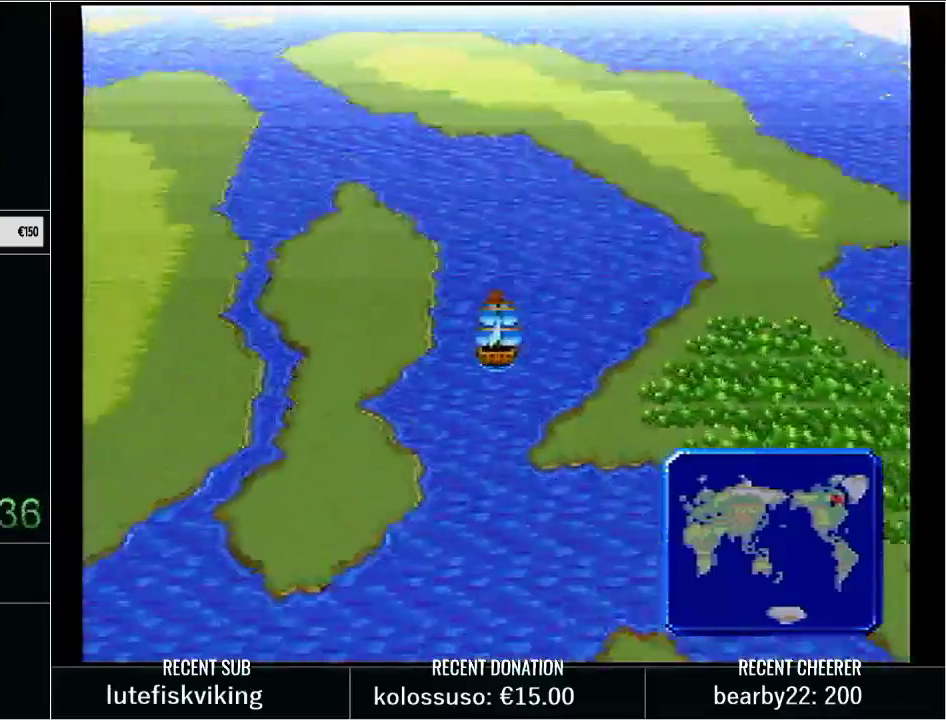
{"buttons": ["DPAD_LEFT"], "events": [[450, "DPAD_LEFT", "down"], [483, "DPAD_UP", "up"]]}
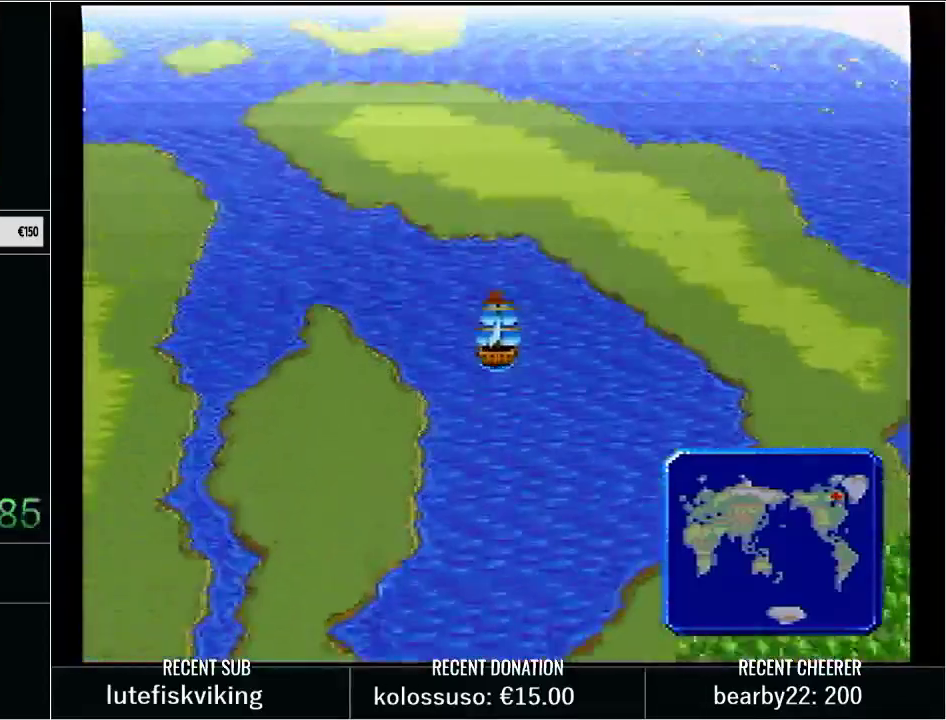
{"buttons": ["DPAD_RIGHT"], "events": [[133, "DPAD_LEFT", "up"], [317, "DPAD_RIGHT", "down"]]}
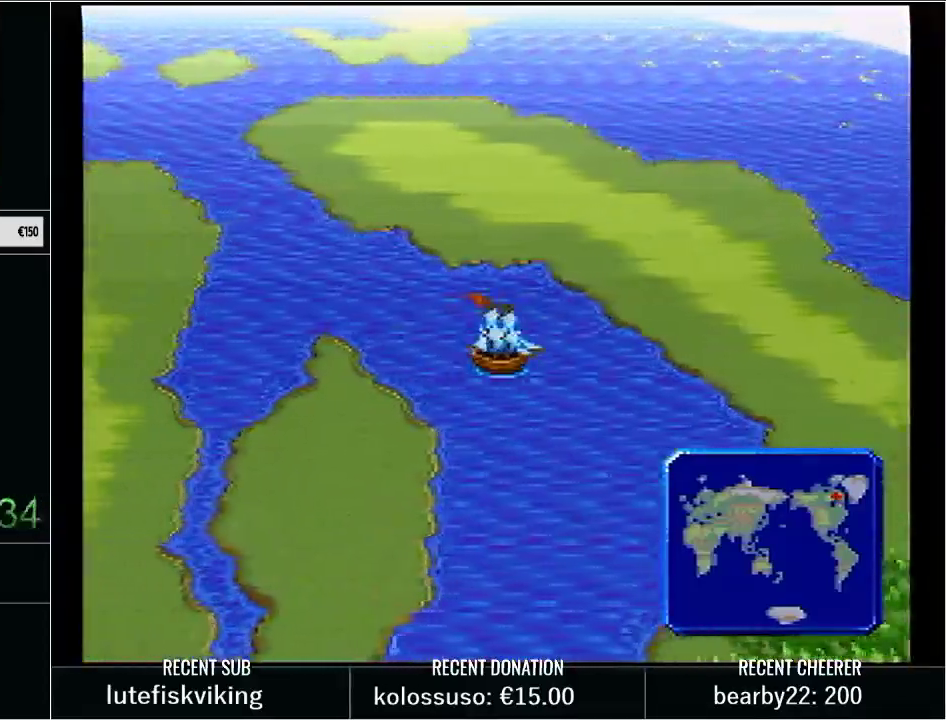
{"buttons": ["DPAD_DOWN"], "events": [[167, "DPAD_RIGHT", "up"], [450, "DPAD_DOWN", "down"]]}
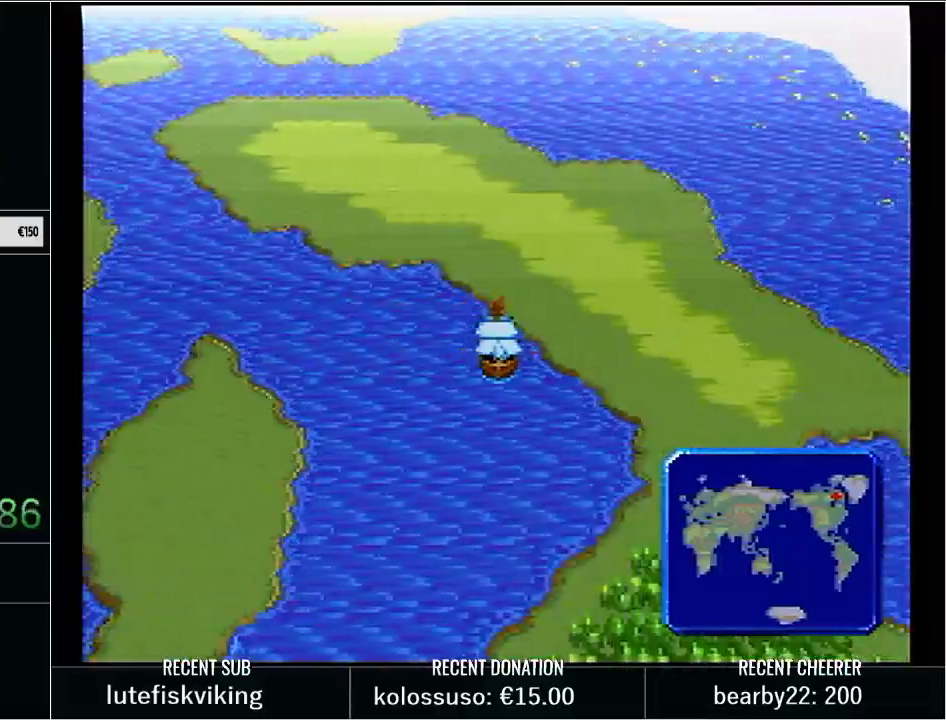
{"buttons": ["DPAD_DOWN"], "events": []}
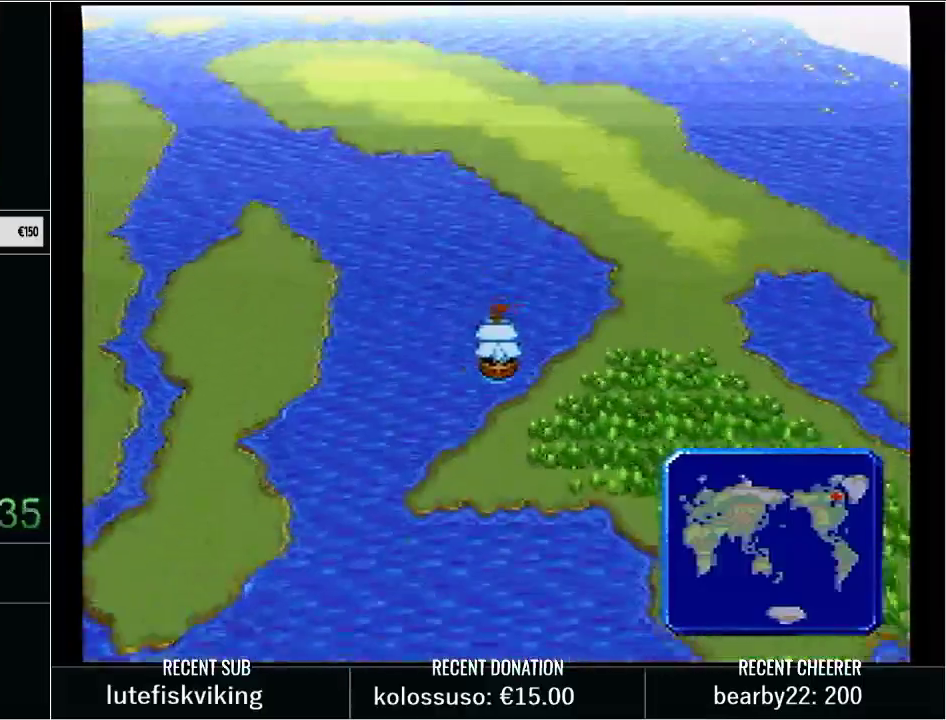
{"buttons": [], "events": [[383, "DPAD_DOWN", "up"]]}
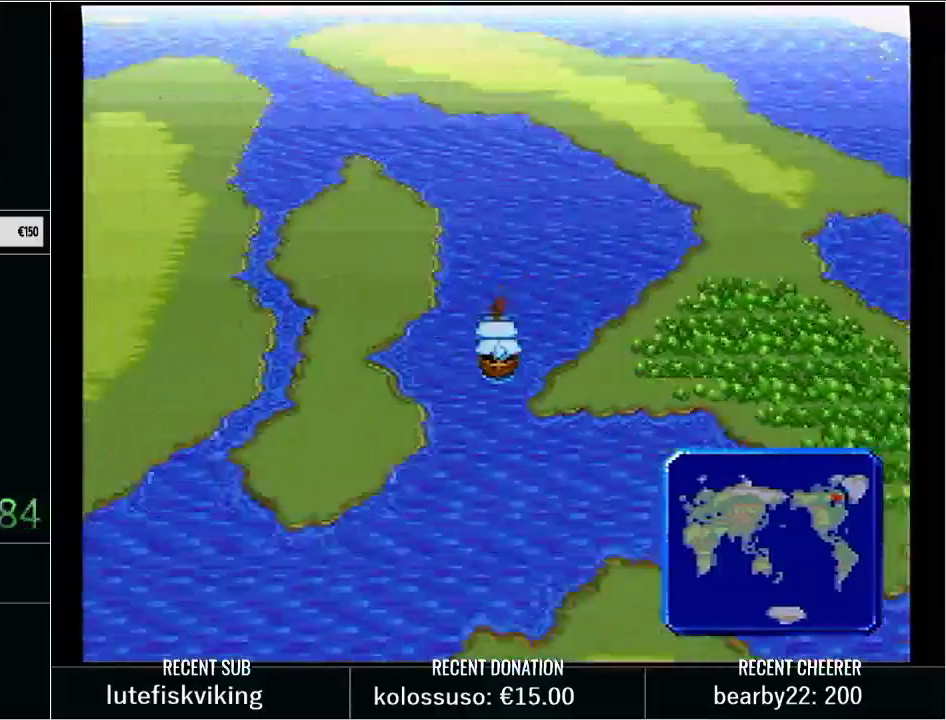
{"buttons": ["DPAD_UP"], "events": [[450, "DPAD_UP", "down"]]}
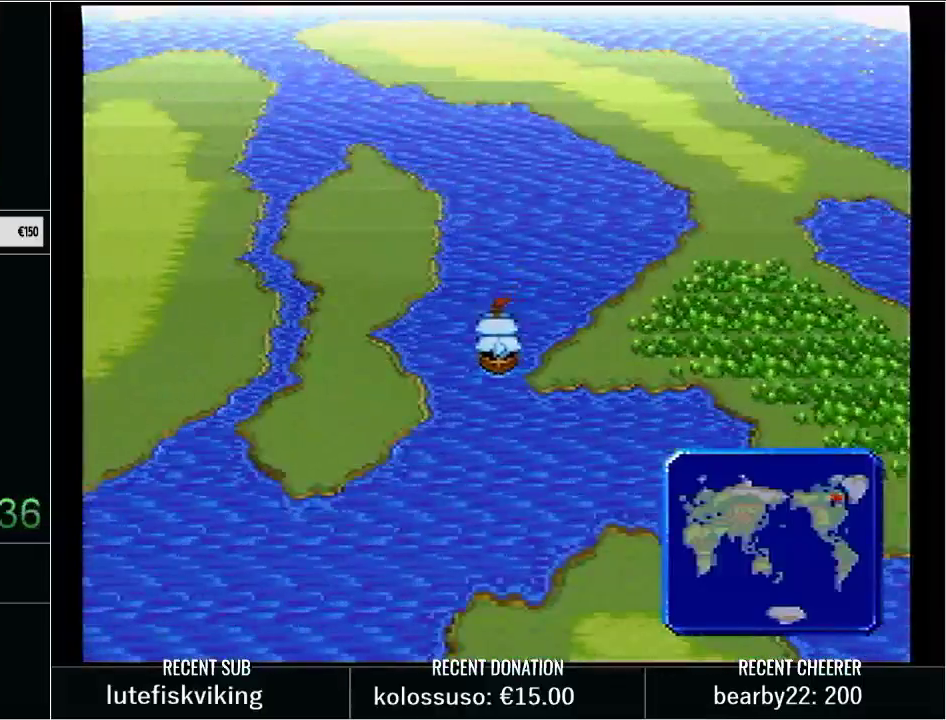
{"buttons": [], "events": [[100, "DPAD_UP", "up"], [233, "DPAD_DOWN", "down"], [450, "DPAD_DOWN", "up"]]}
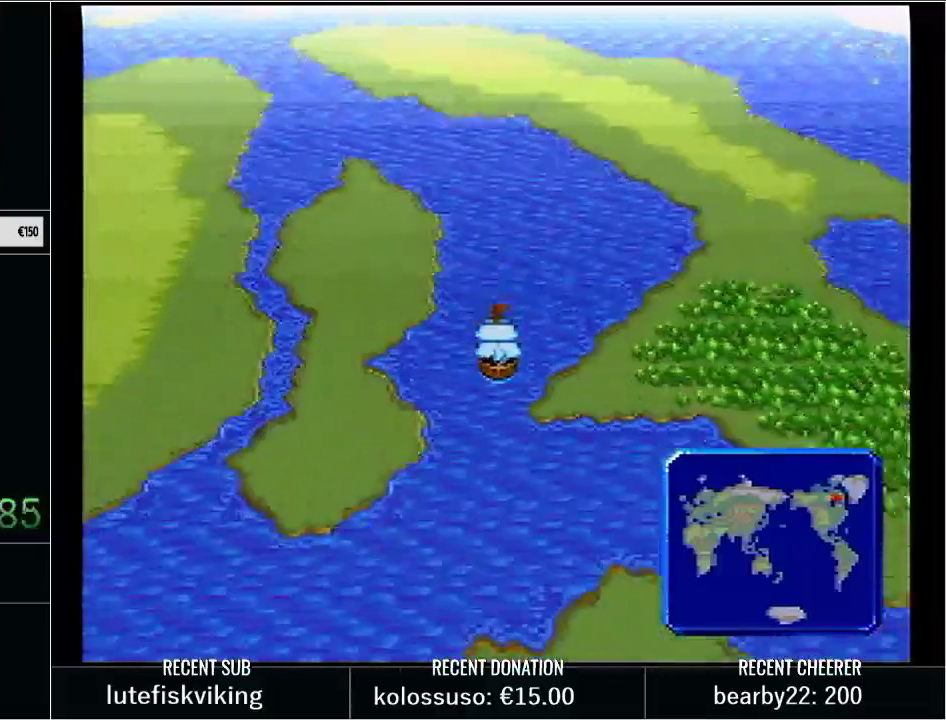
{"buttons": ["DPAD_UP"], "events": [[67, "DPAD_UP", "down"]]}
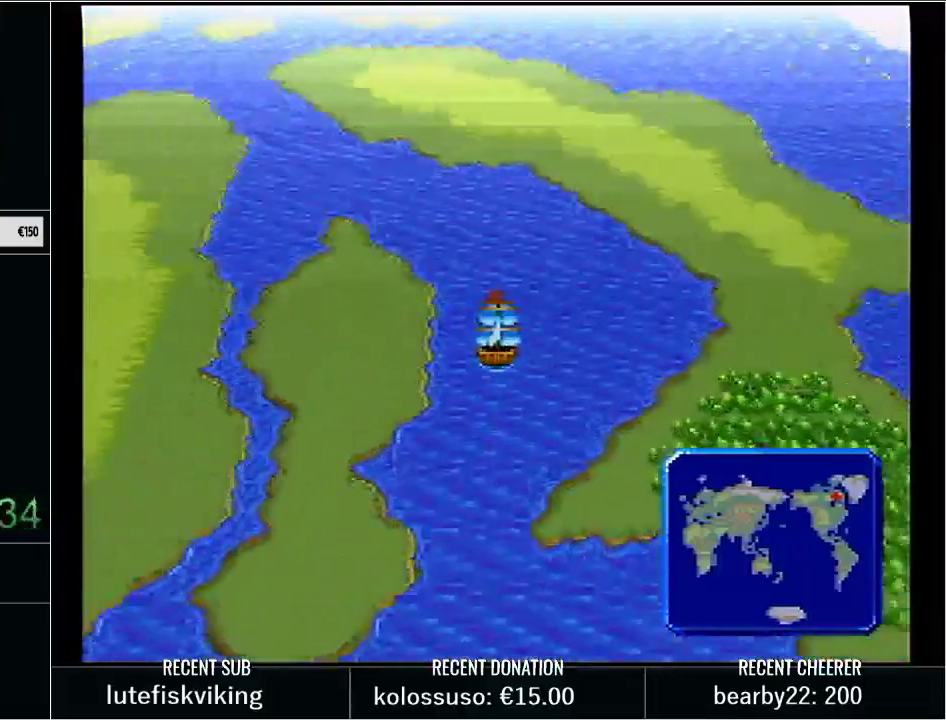
{"buttons": [], "events": [[283, "DPAD_UP", "up"], [317, "DPAD_LEFT", "down"], [450, "DPAD_LEFT", "up"]]}
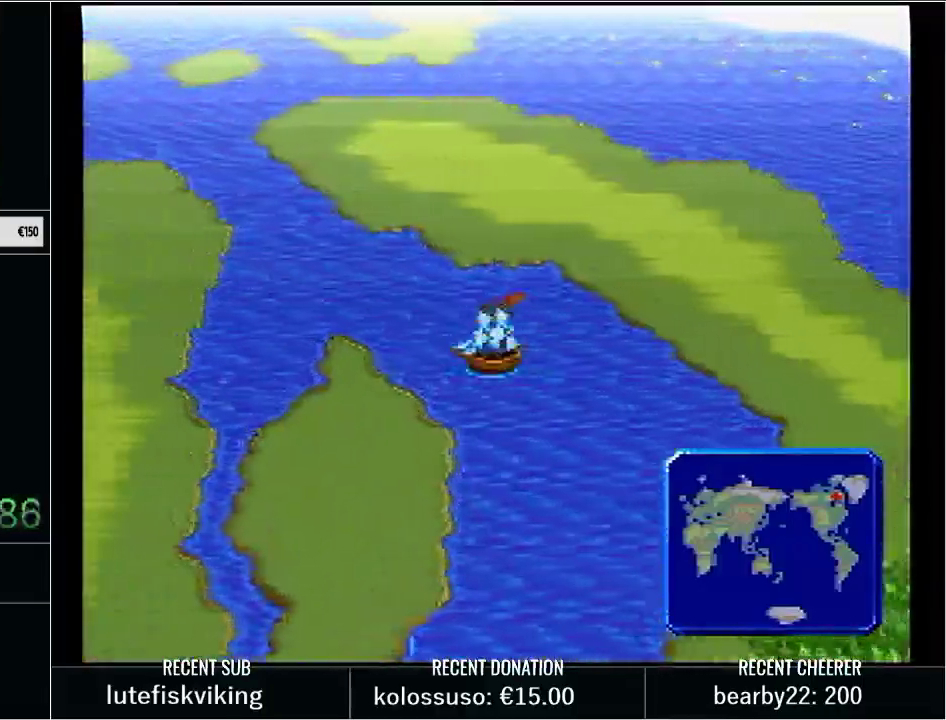
{"buttons": ["DPAD_RIGHT"], "events": [[233, "DPAD_LEFT", "down"], [350, "DPAD_LEFT", "up"], [450, "DPAD_RIGHT", "down"]]}
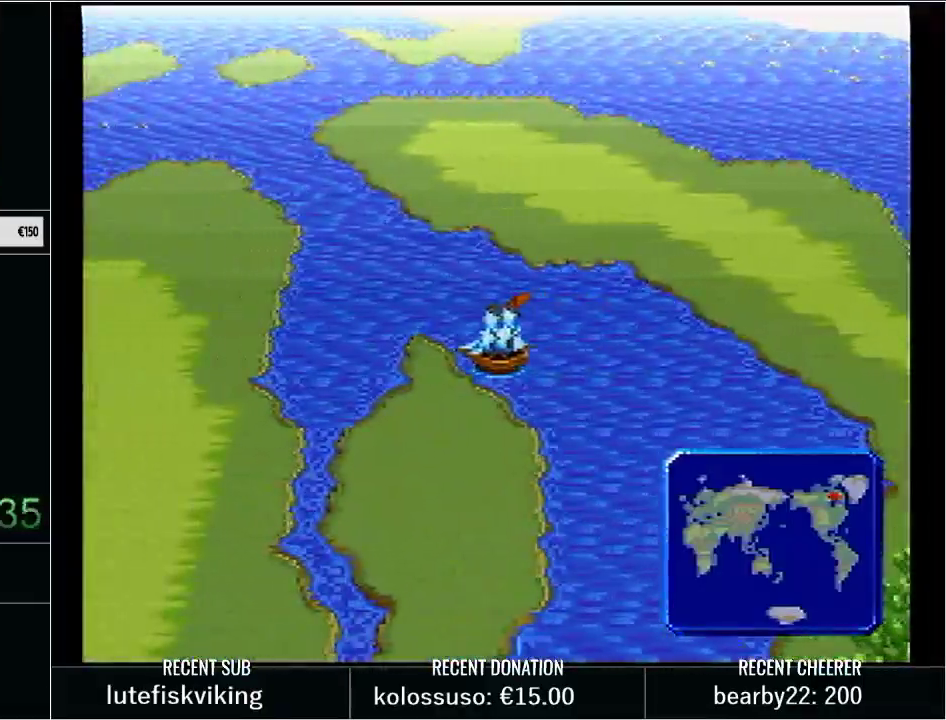
{"buttons": ["DPAD_DOWN"], "events": [[133, "DPAD_DOWN", "down"], [133, "DPAD_RIGHT", "up"]]}
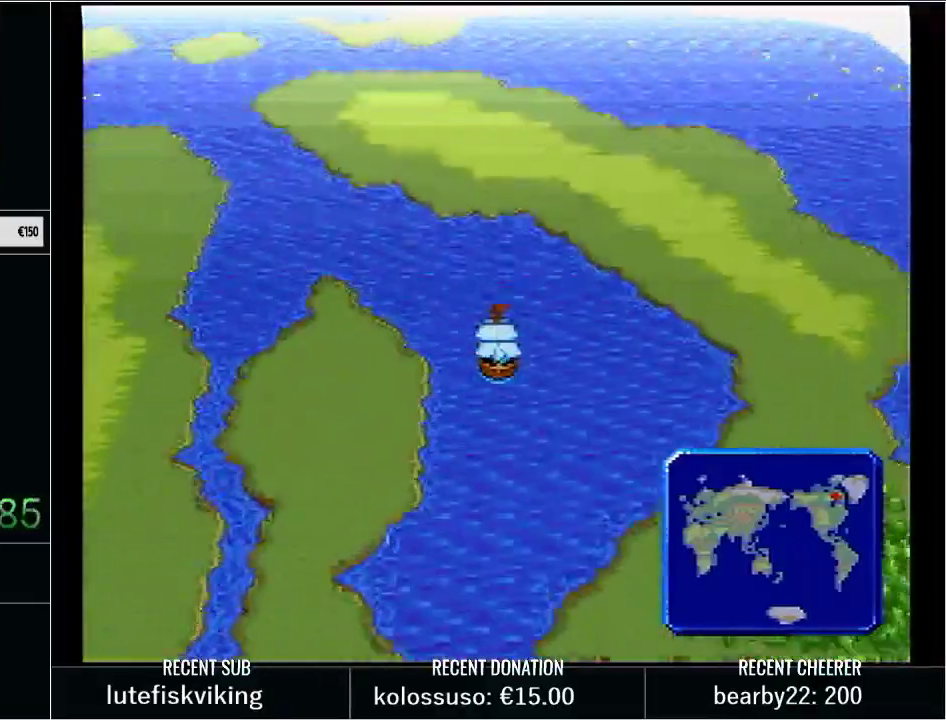
{"buttons": ["DPAD_DOWN"], "events": []}
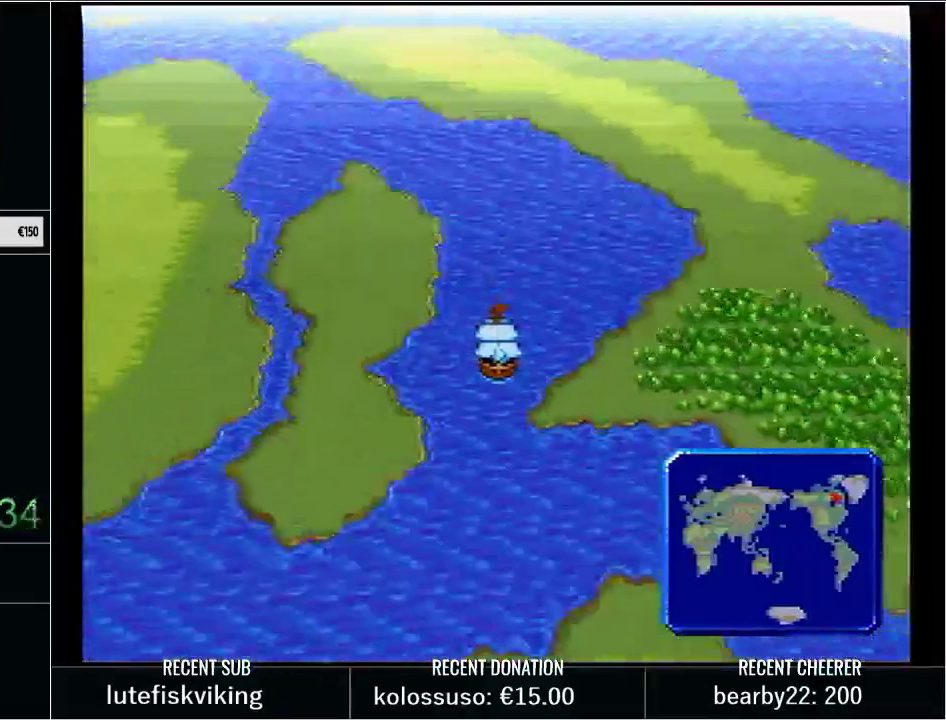
{"buttons": ["DPAD_RIGHT"], "events": [[283, "DPAD_DOWN", "up"], [283, "DPAD_RIGHT", "down"]]}
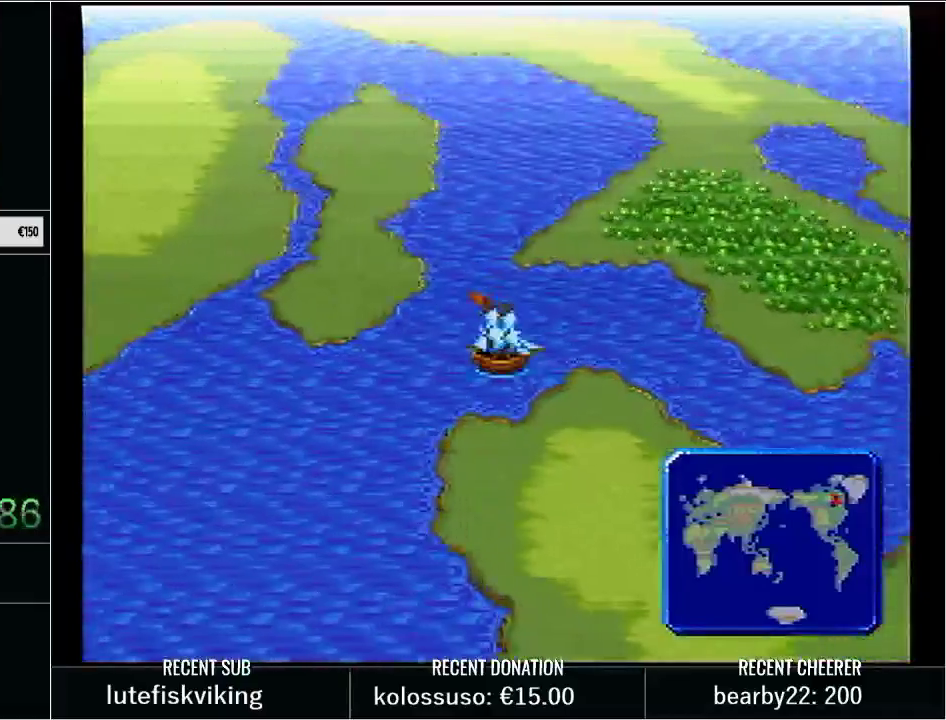
{"buttons": ["DPAD_RIGHT"], "events": []}
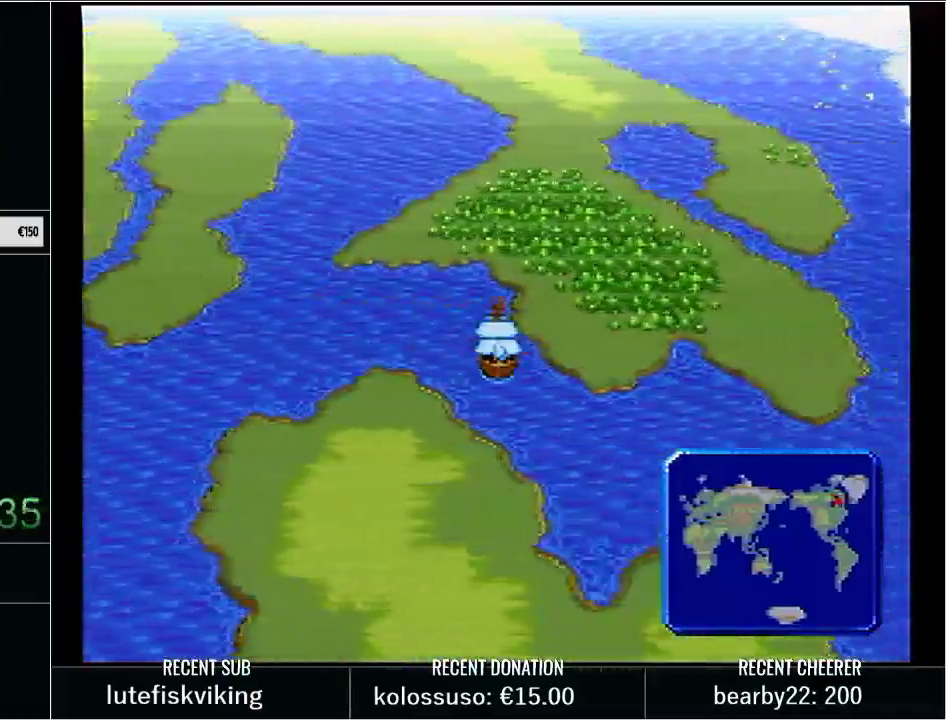
{"buttons": ["DPAD_LEFT"], "events": [[200, "DPAD_RIGHT", "up"], [417, "DPAD_LEFT", "down"]]}
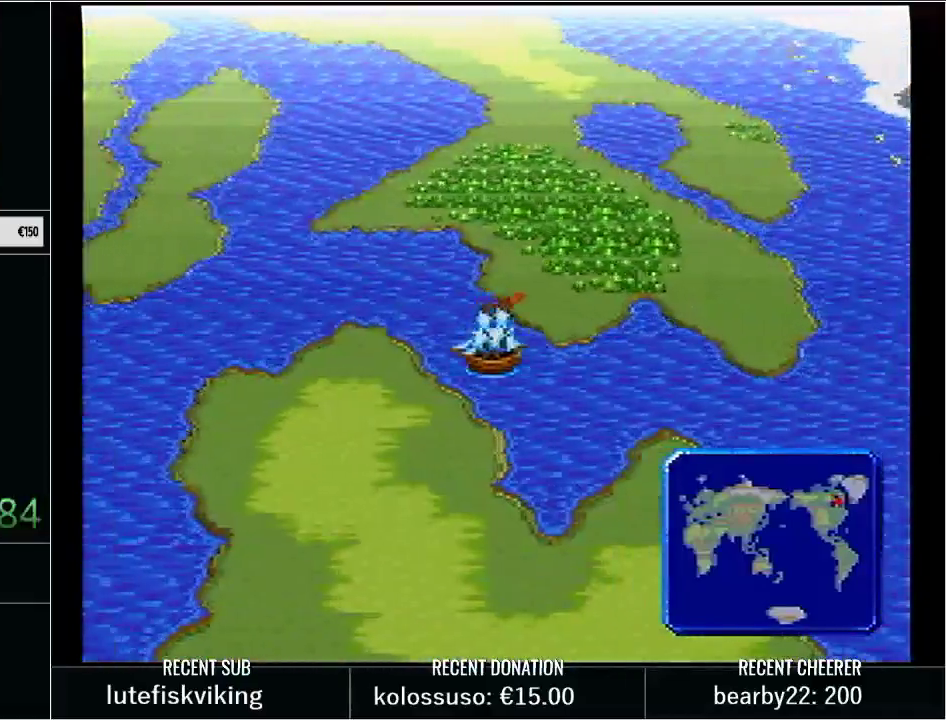
{"buttons": ["DPAD_UP"], "events": [[50, "DPAD_UP", "down"], [133, "DPAD_LEFT", "up"], [267, "DPAD_LEFT", "down"], [283, "DPAD_UP", "up"], [450, "DPAD_LEFT", "up"], [450, "DPAD_UP", "down"]]}
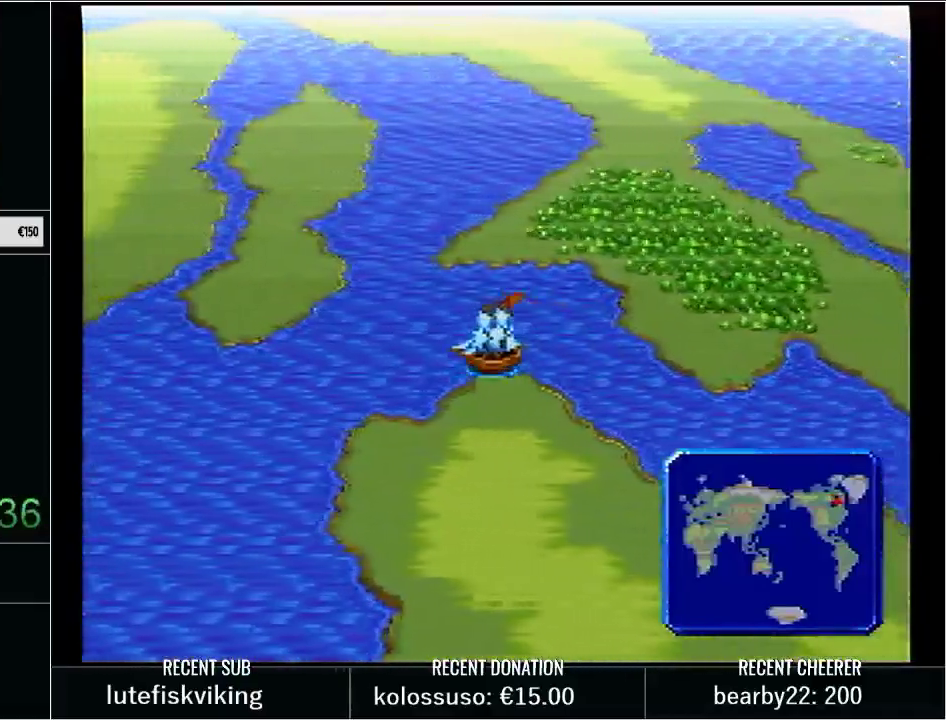
{"buttons": ["DPAD_RIGHT"], "events": [[133, "DPAD_UP", "up"], [283, "DPAD_UP", "down"], [350, "DPAD_UP", "up"], [500, "DPAD_RIGHT", "down"]]}